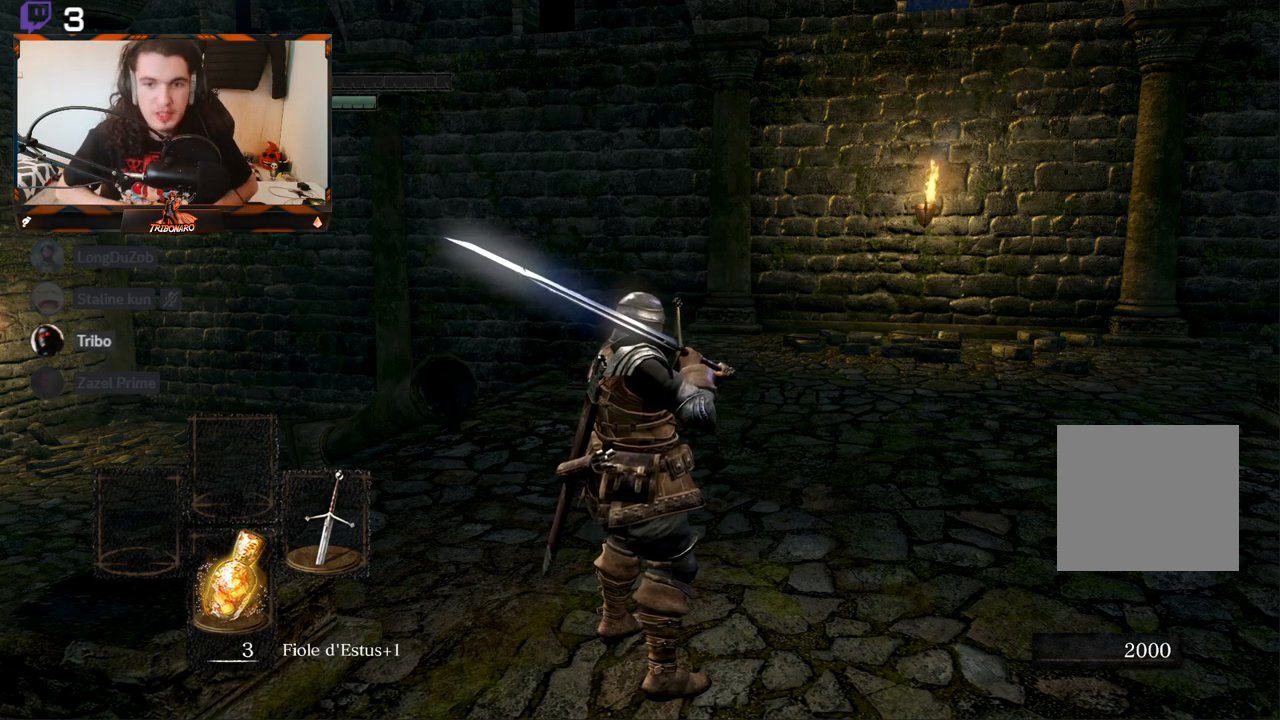
Gameplay with a controller (Xbox layout); each line is a JSON object with the inputs held at the frame after it. "events" lists button and stick changes between this image and that frame as [ms after this image, input, new state], when the widget could be followed in between.
{"buttons": [], "left_stick": "up-right", "right_stick": "right", "events": [[233, "right_stick", "right"], [317, "left_stick", "up-right"]]}
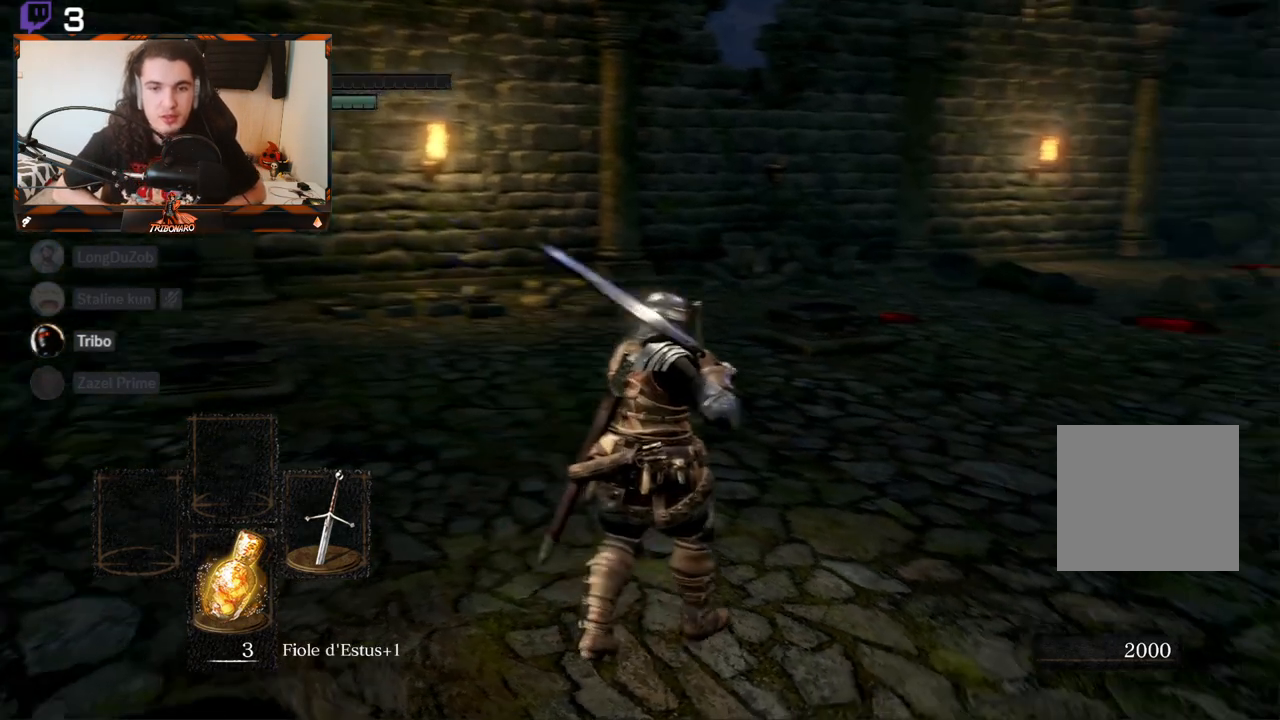
{"buttons": [], "left_stick": "up", "right_stick": "center", "events": [[50, "left_stick", "up"], [350, "right_stick", "center"]]}
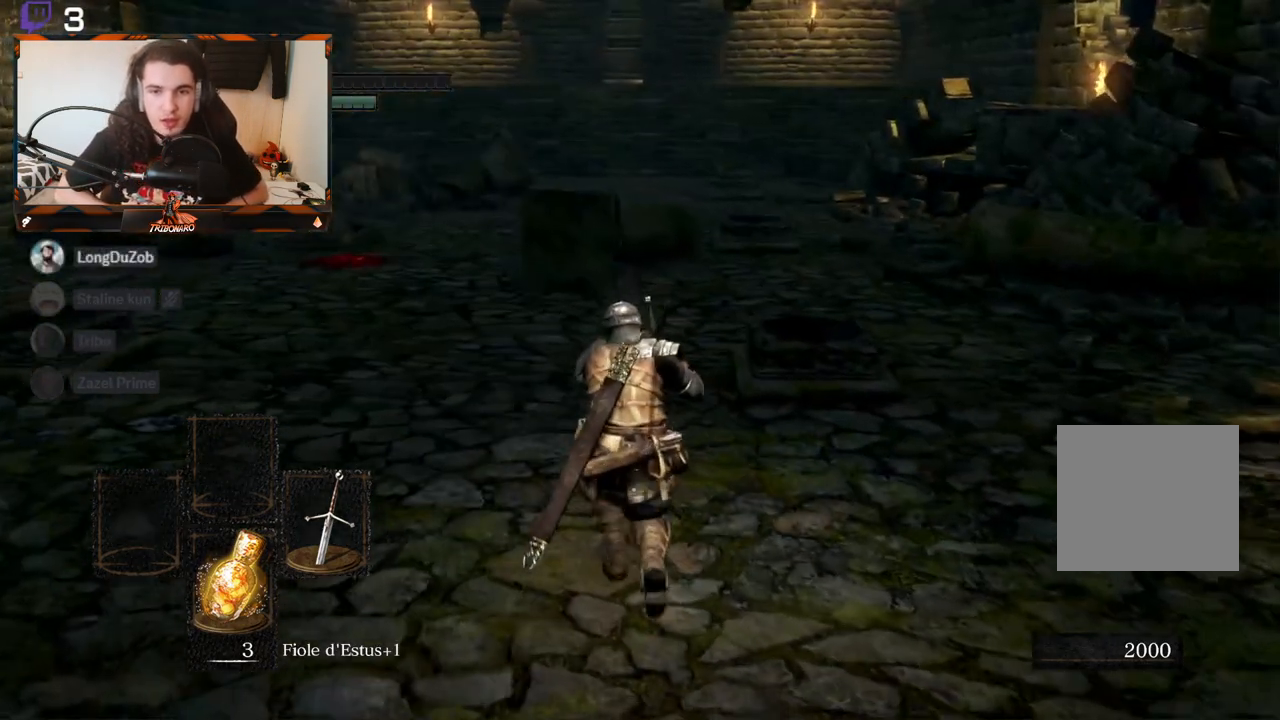
{"buttons": ["B"], "left_stick": "up", "right_stick": "center", "events": [[383, "B", "down"]]}
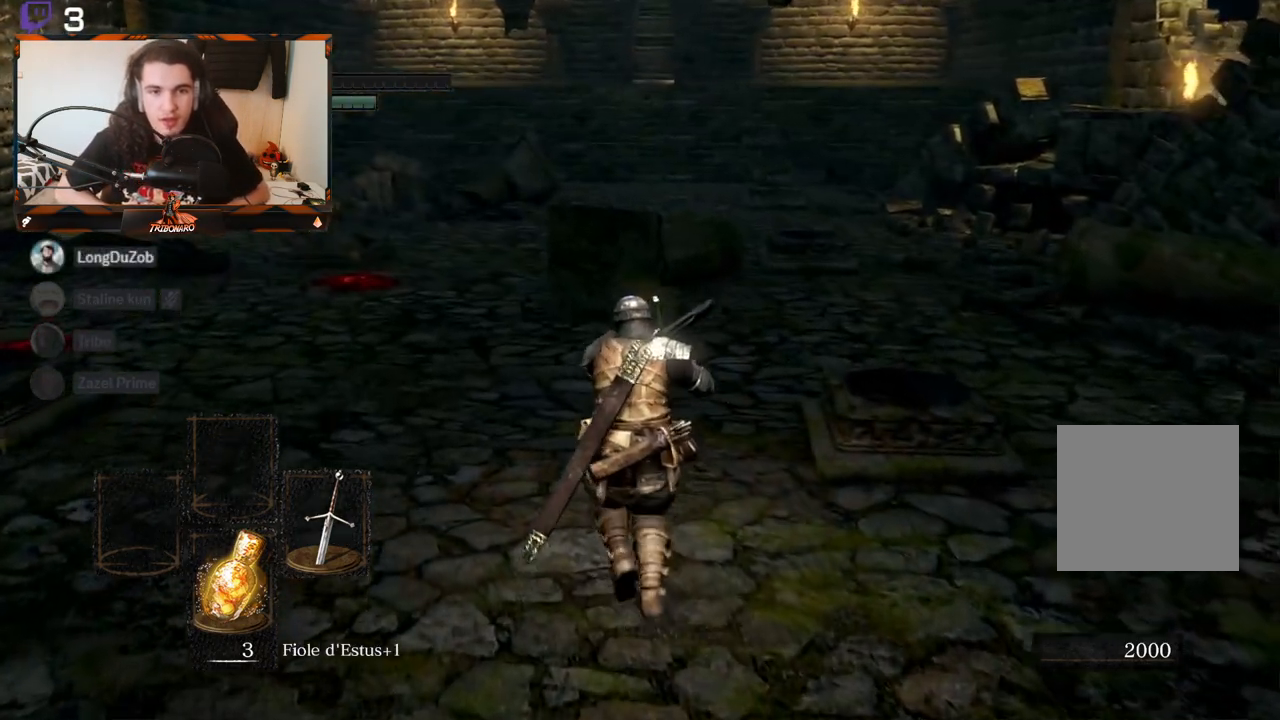
{"buttons": ["B"], "left_stick": "up", "right_stick": "center", "events": []}
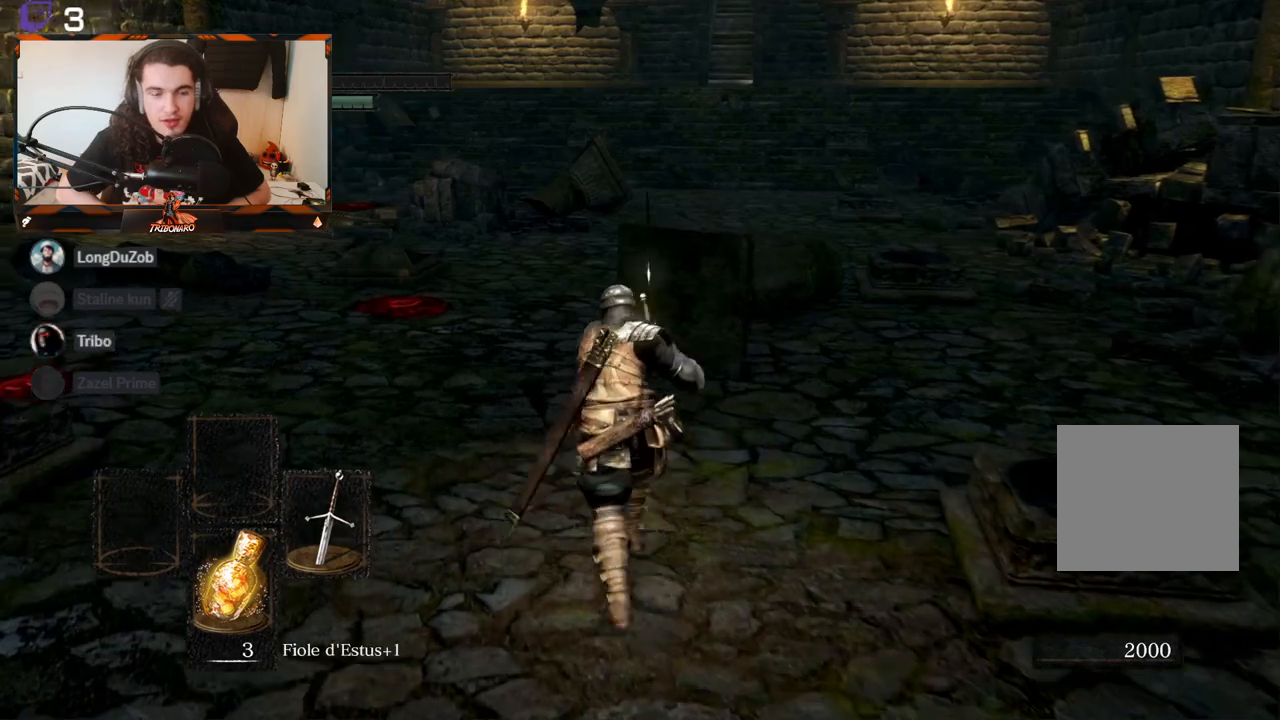
{"buttons": ["B"], "left_stick": "up", "right_stick": "center", "events": []}
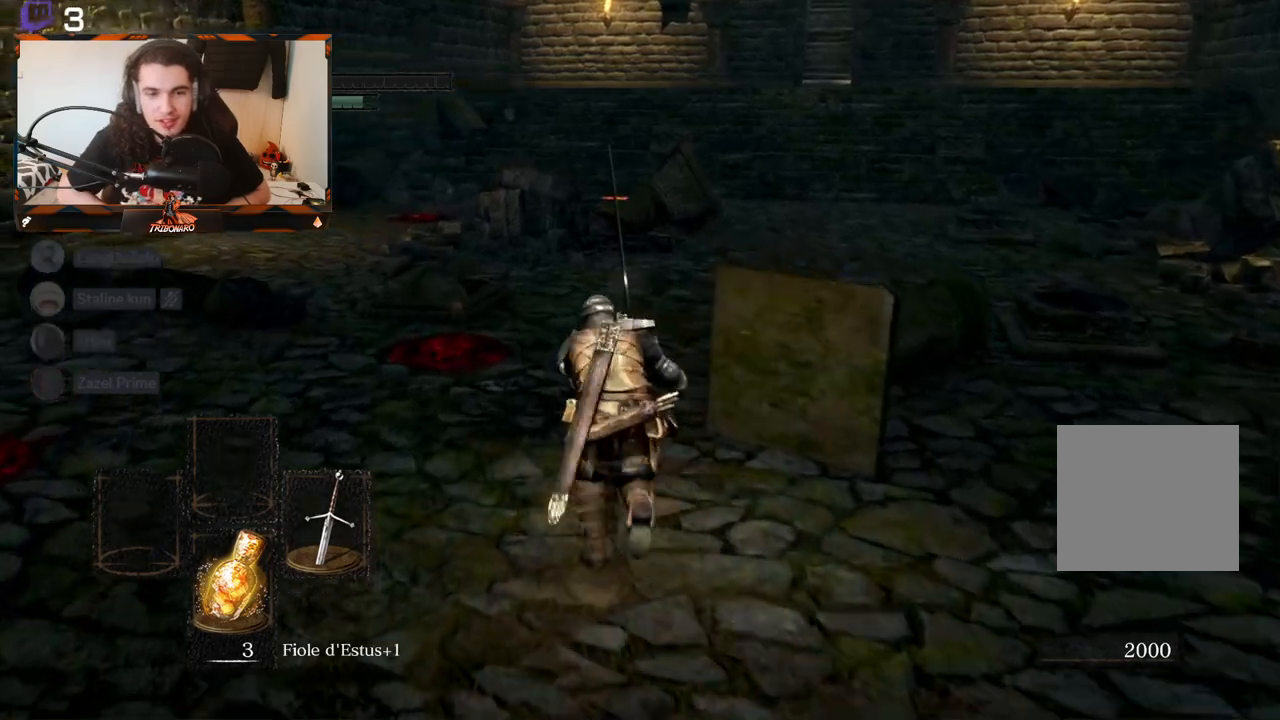
{"buttons": ["B"], "left_stick": "up", "right_stick": "right", "events": [[417, "right_stick", "right"]]}
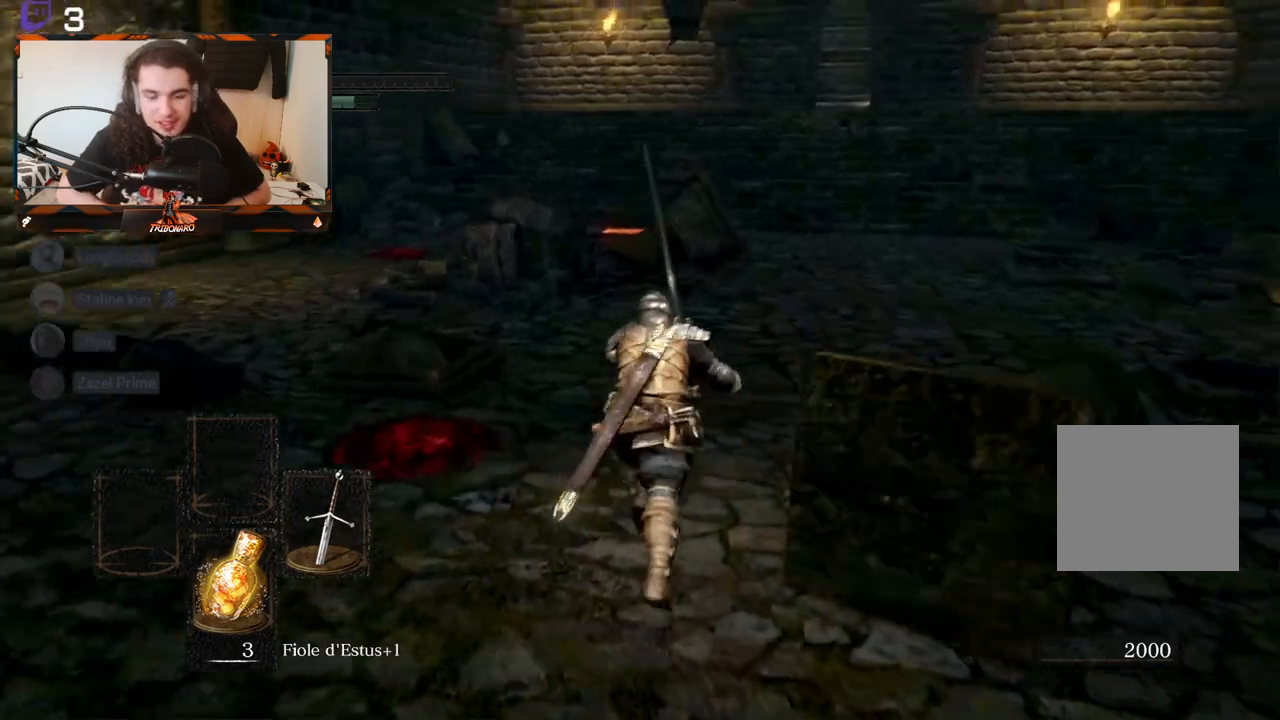
{"buttons": ["B"], "left_stick": "up", "right_stick": "center", "events": [[150, "right_stick", "center"]]}
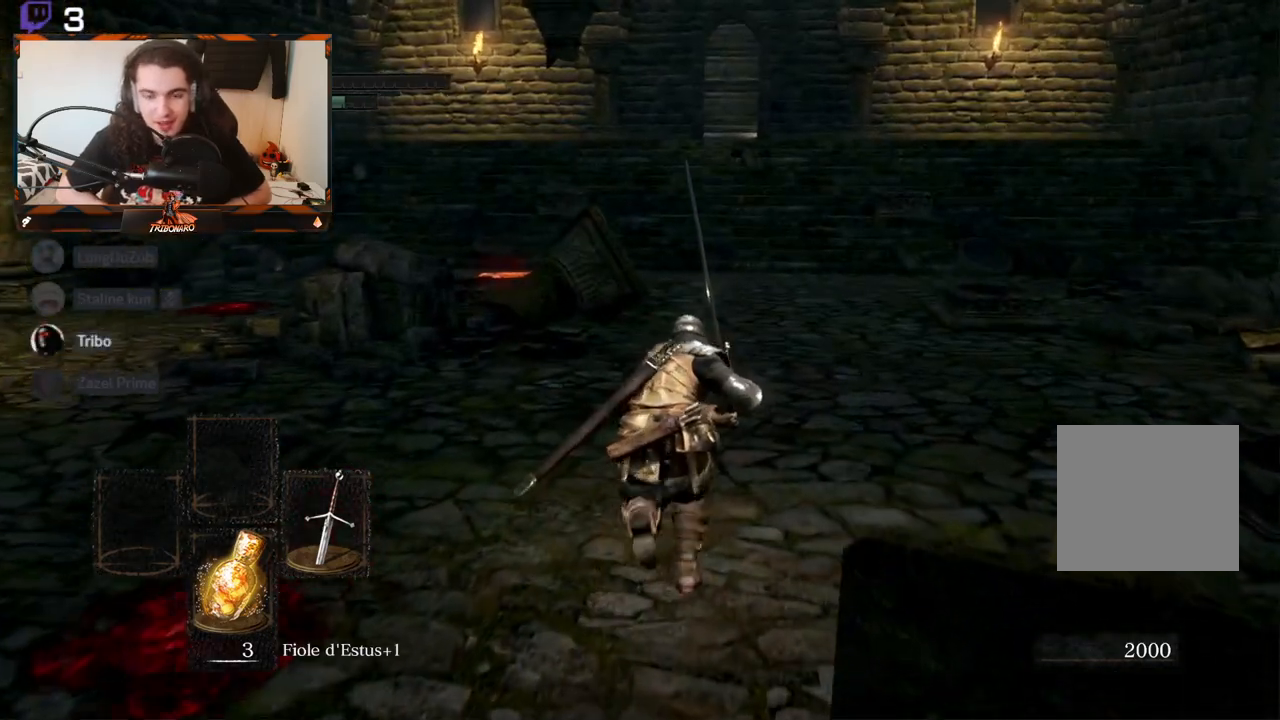
{"buttons": ["B"], "left_stick": "up", "right_stick": "center", "events": []}
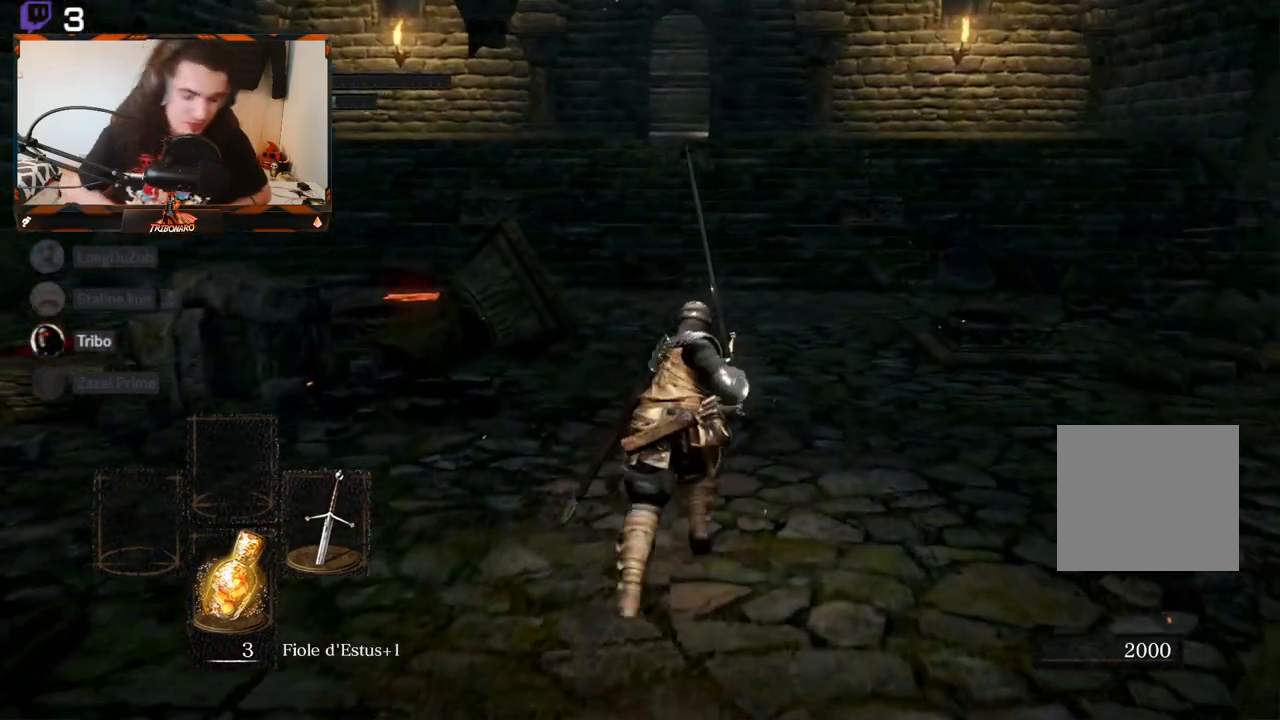
{"buttons": ["B"], "left_stick": "up", "right_stick": "center", "events": []}
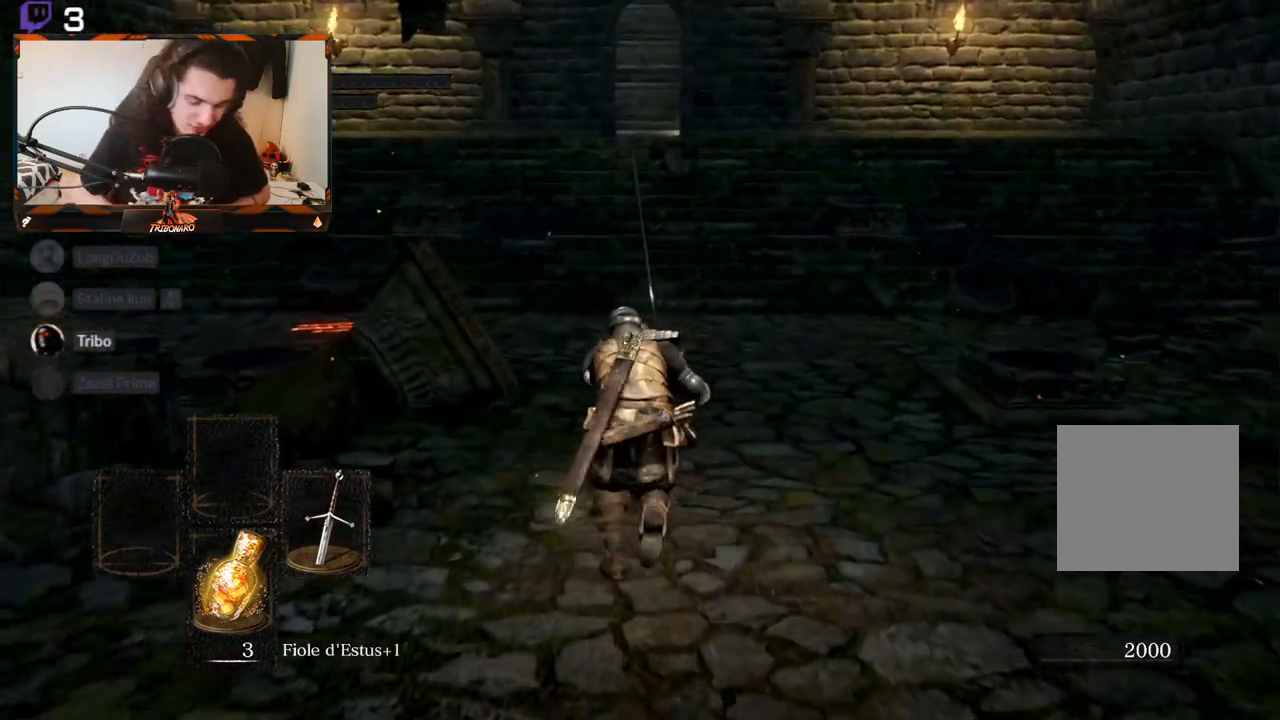
{"buttons": ["B"], "left_stick": "up", "right_stick": "center", "events": []}
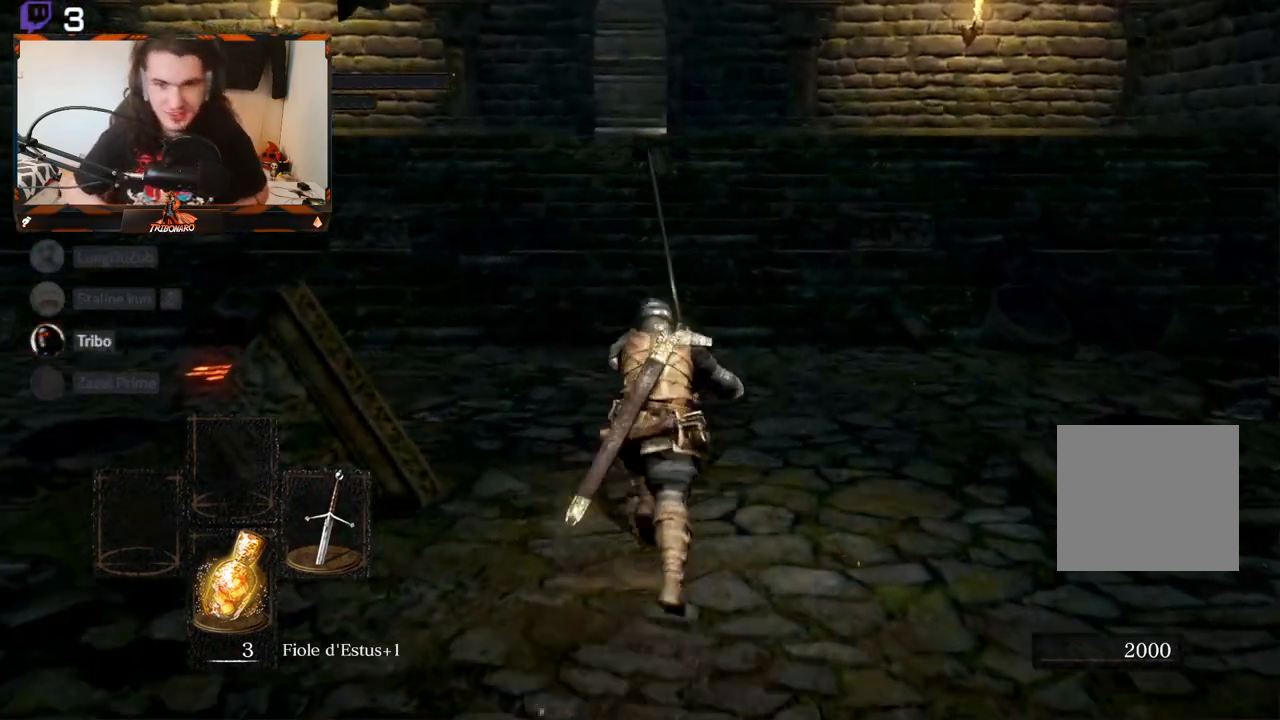
{"buttons": ["B"], "left_stick": "up", "right_stick": "center", "events": []}
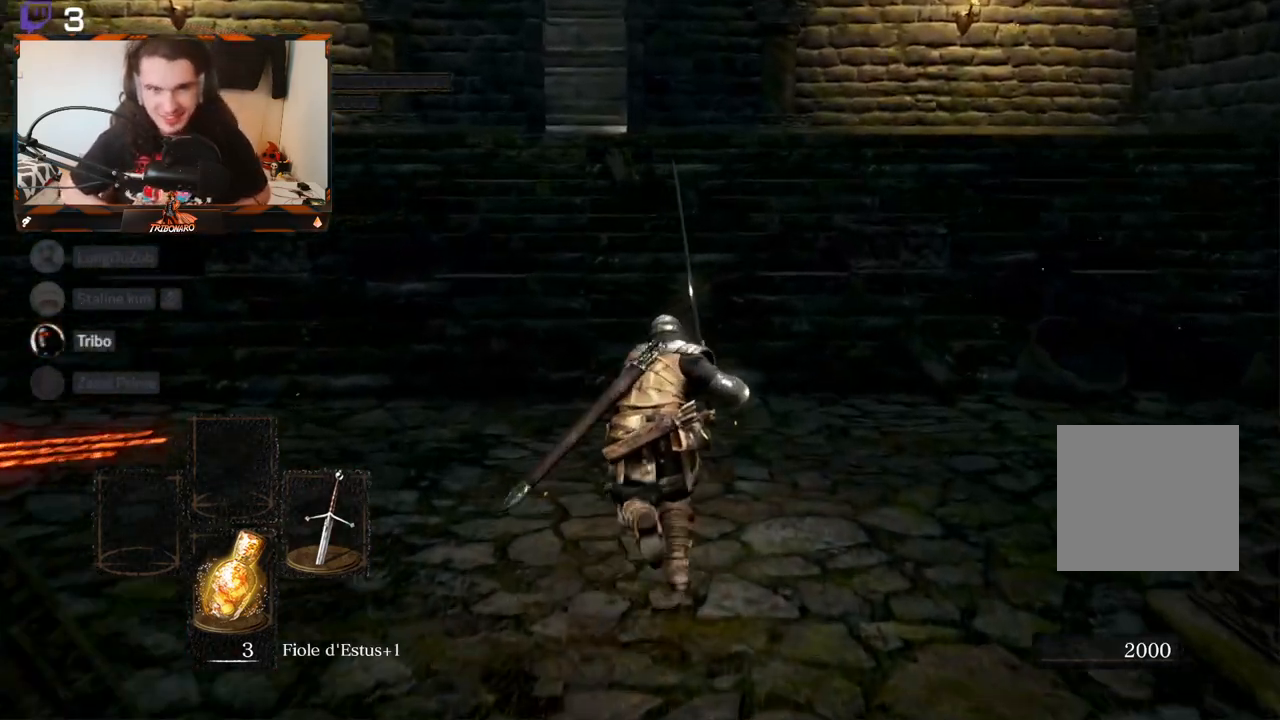
{"buttons": ["B"], "left_stick": "up", "right_stick": "center", "events": []}
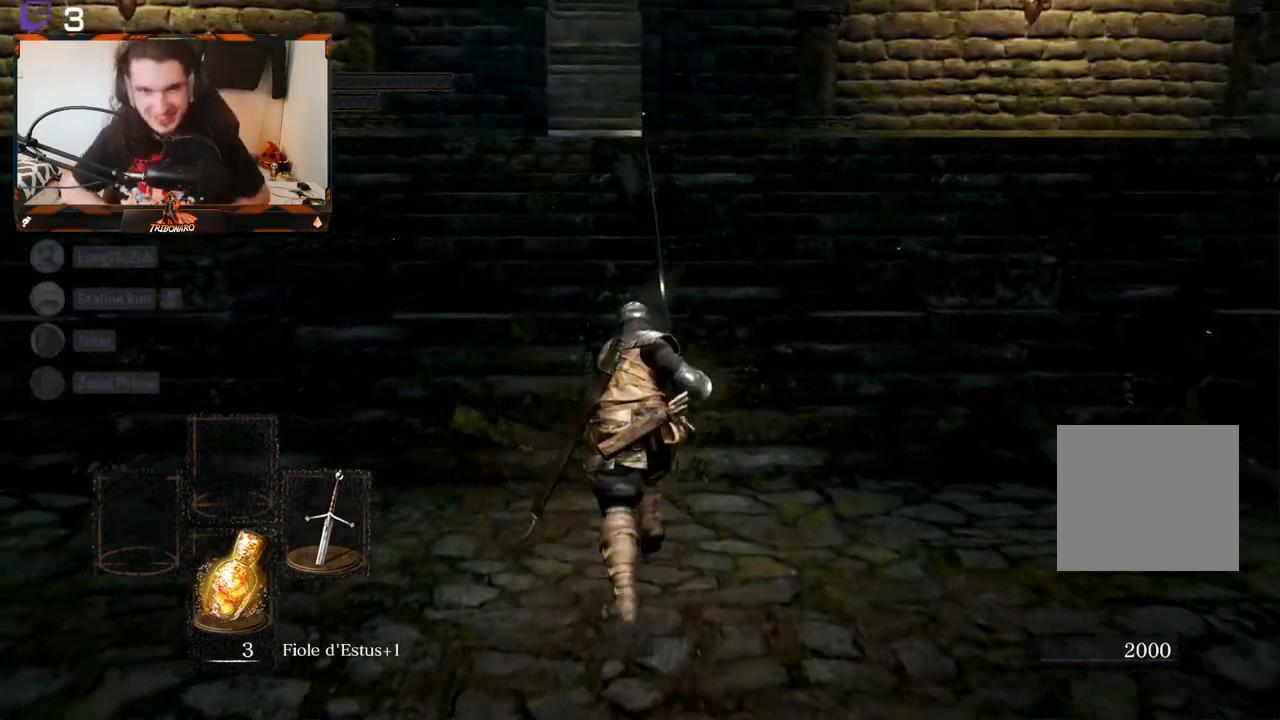
{"buttons": ["B"], "left_stick": "up", "right_stick": "center", "events": []}
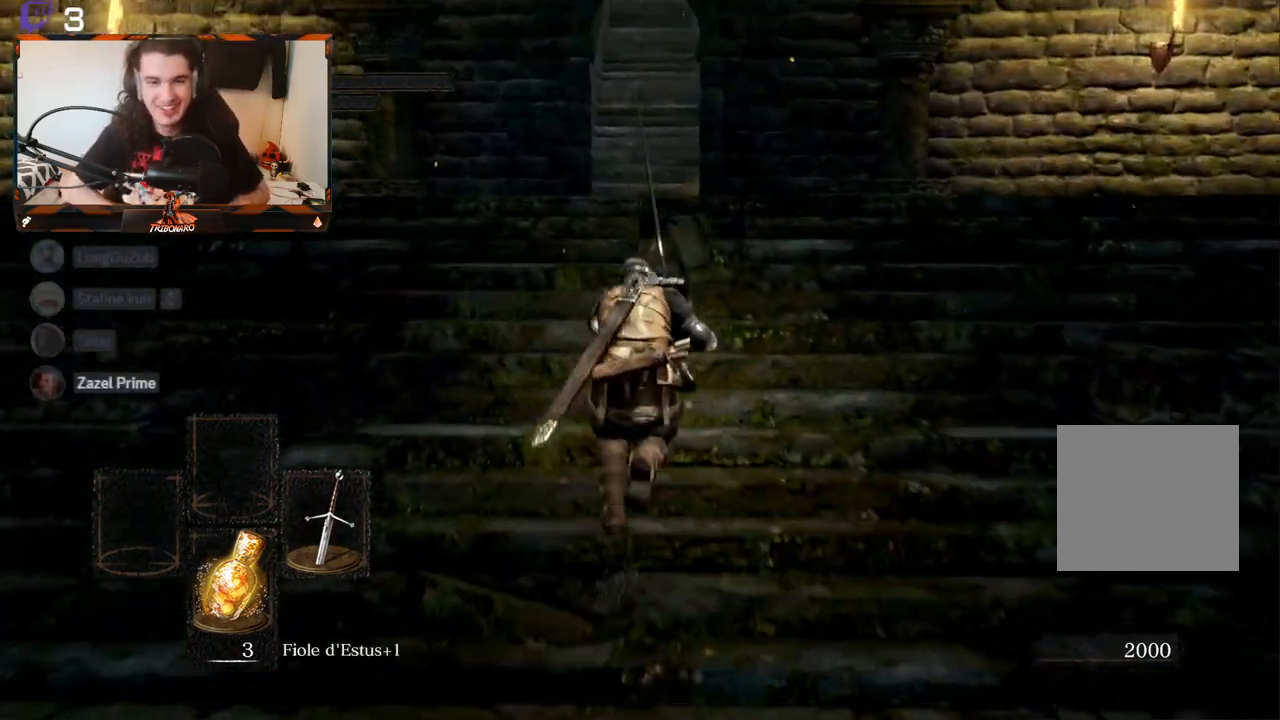
{"buttons": ["B"], "left_stick": "up", "right_stick": "center", "events": []}
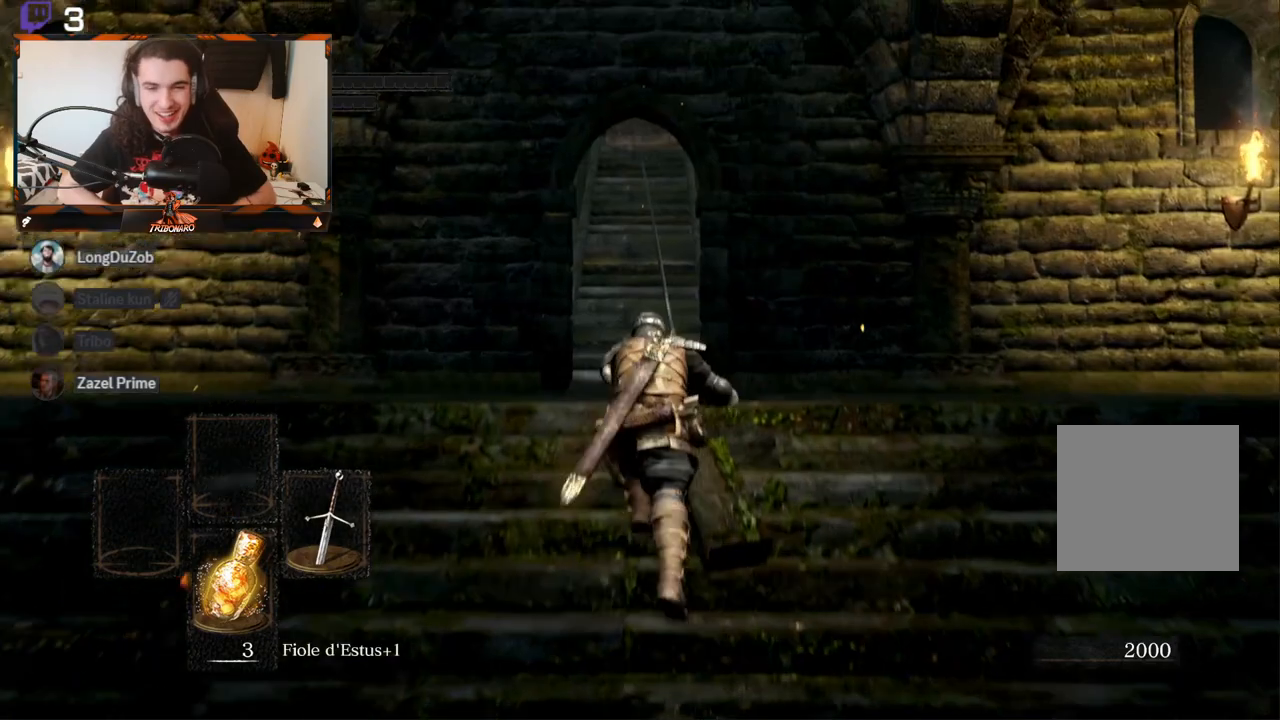
{"buttons": ["B"], "left_stick": "up", "right_stick": "down", "events": [[433, "right_stick", "down"]]}
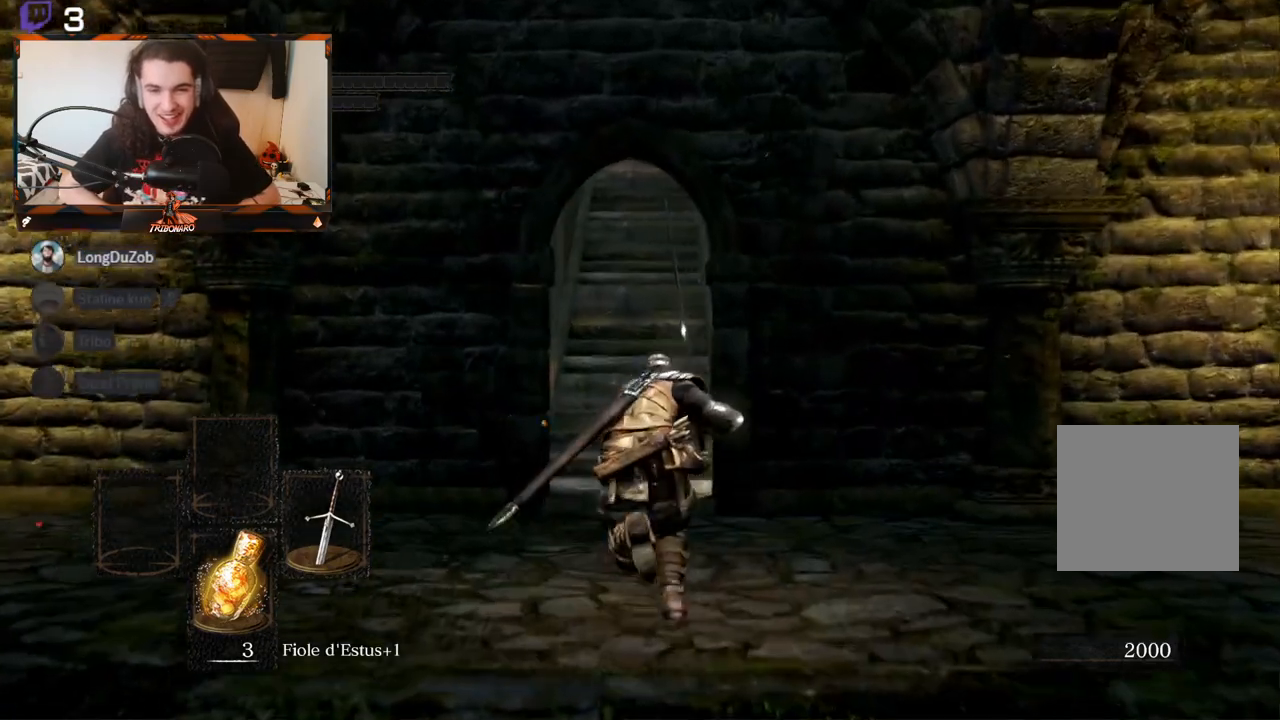
{"buttons": ["B"], "left_stick": "up", "right_stick": "center", "events": [[33, "right_stick", "center"]]}
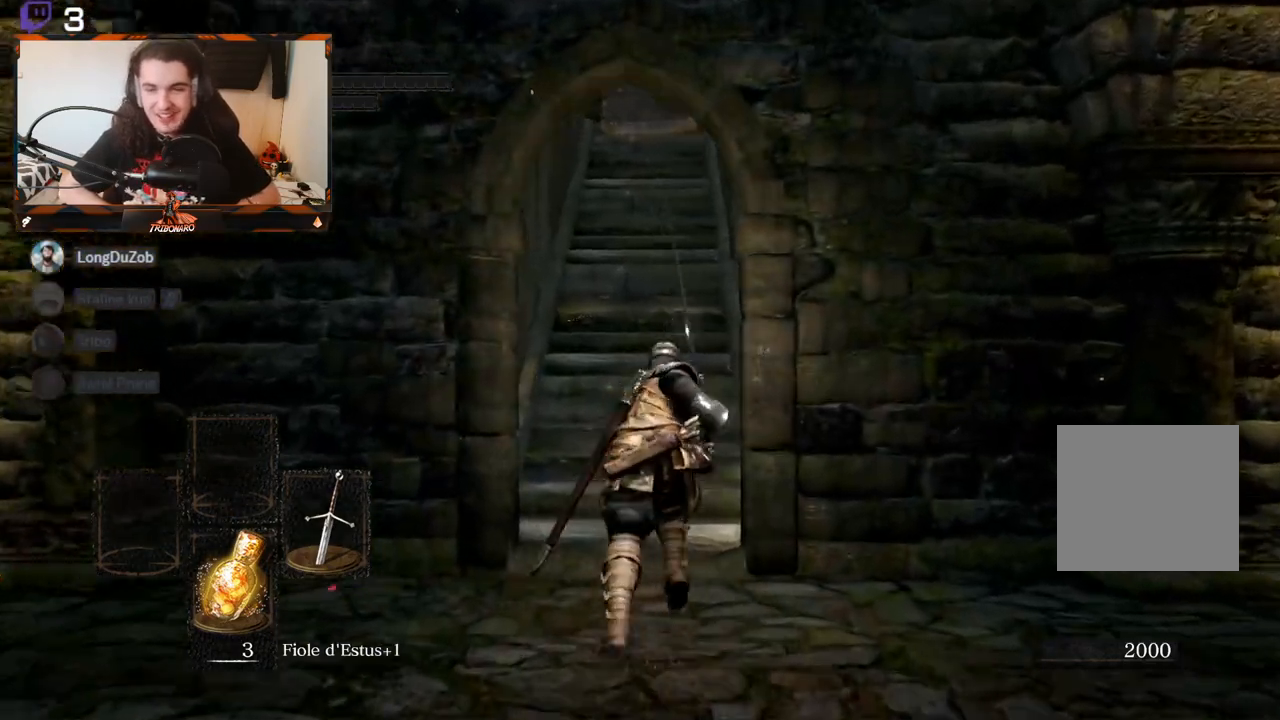
{"buttons": ["B"], "left_stick": "up", "right_stick": "center", "events": []}
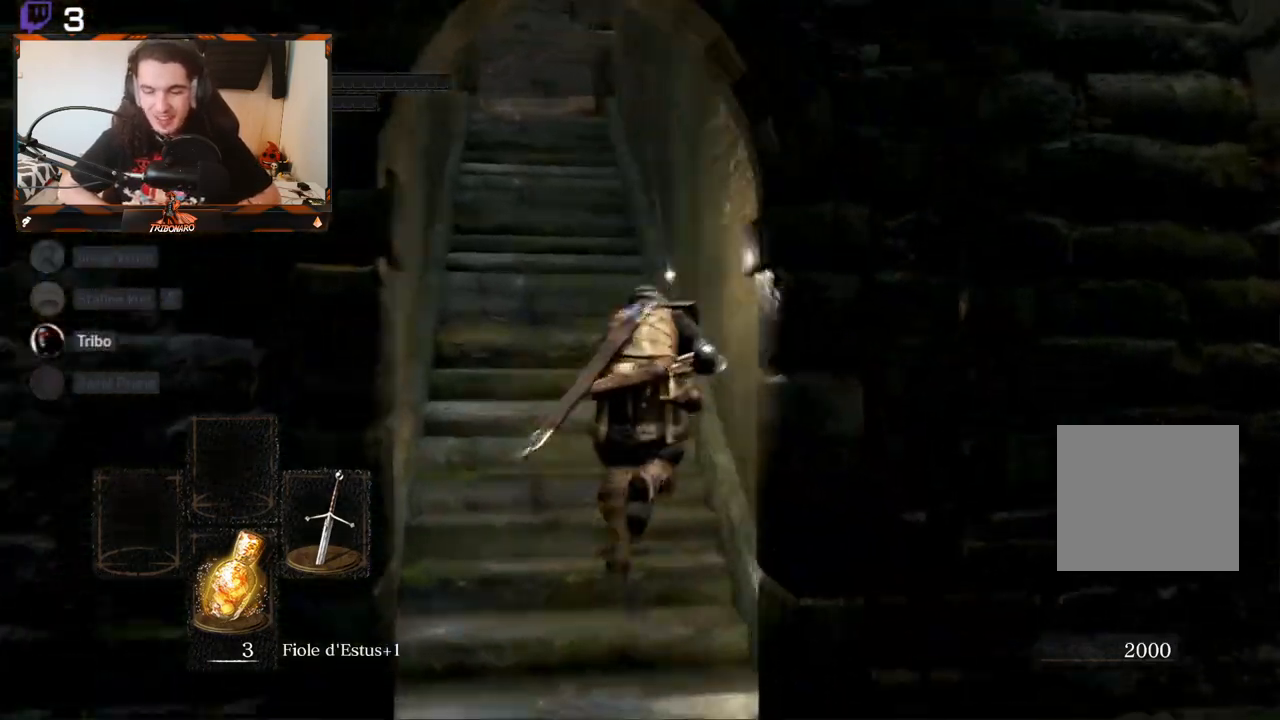
{"buttons": ["B"], "left_stick": "up", "right_stick": "center", "events": []}
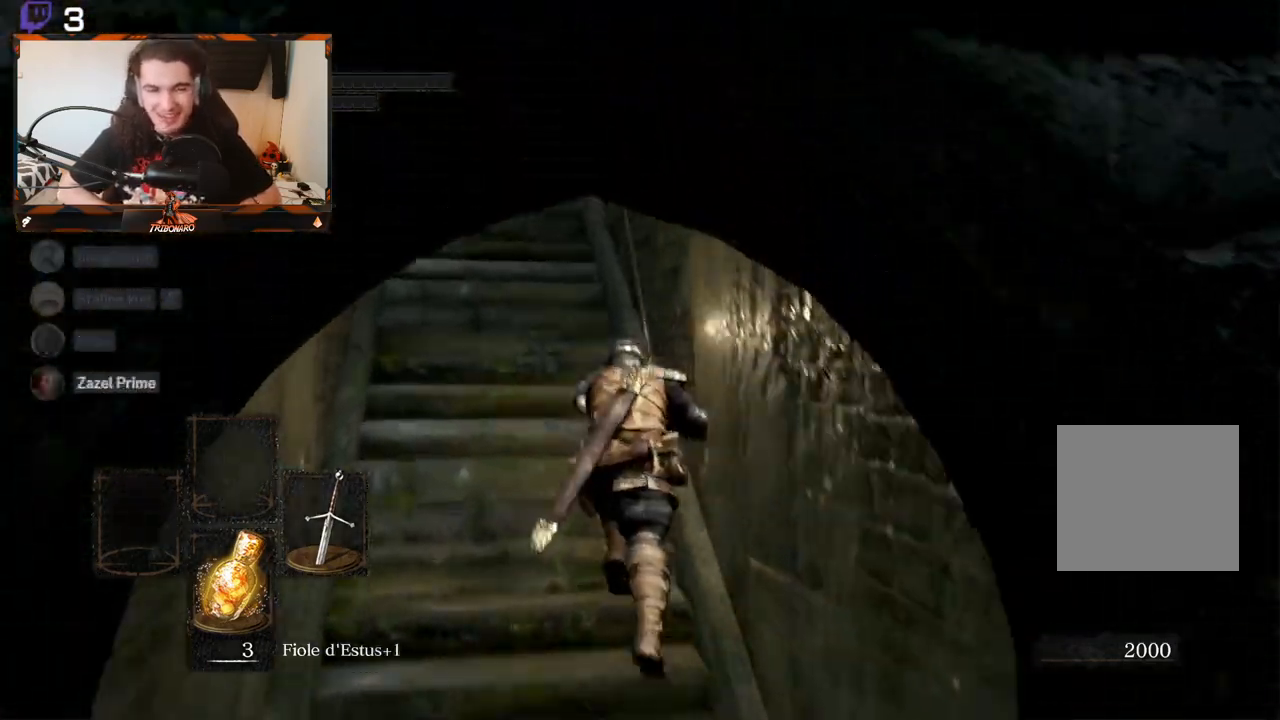
{"buttons": ["B"], "left_stick": "up", "right_stick": "center", "events": []}
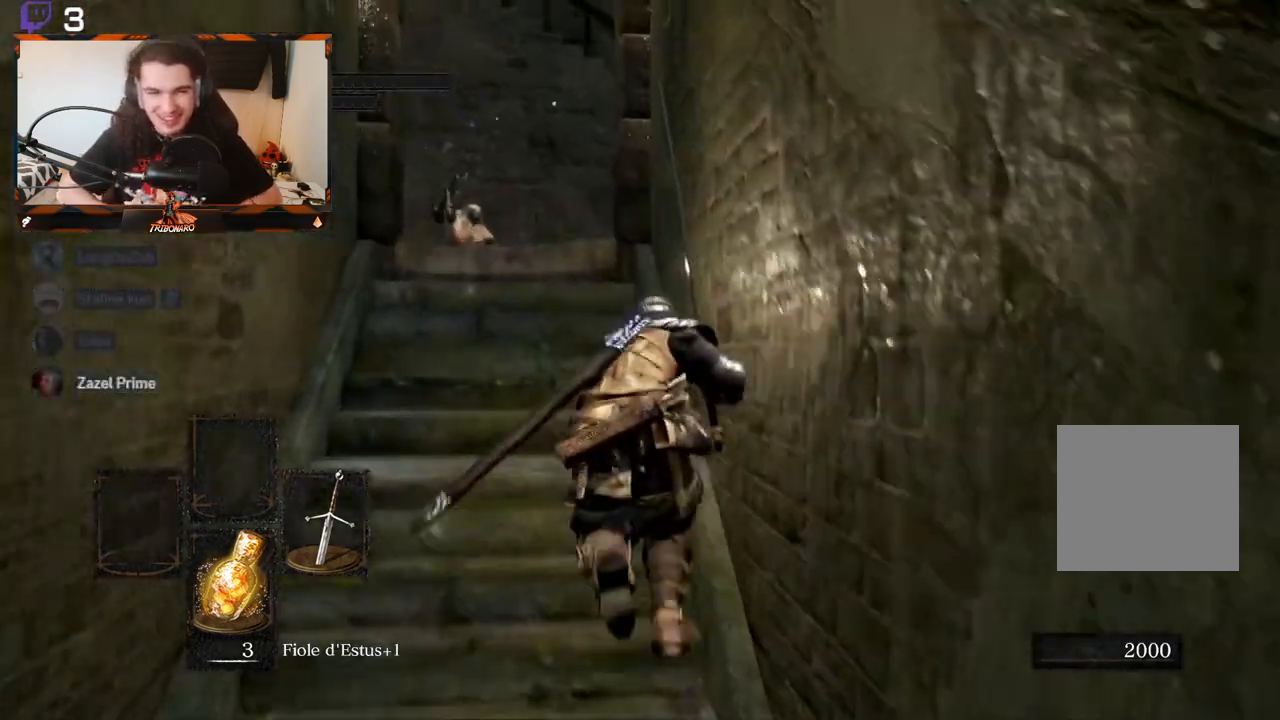
{"buttons": ["B"], "left_stick": "up", "right_stick": "center", "events": []}
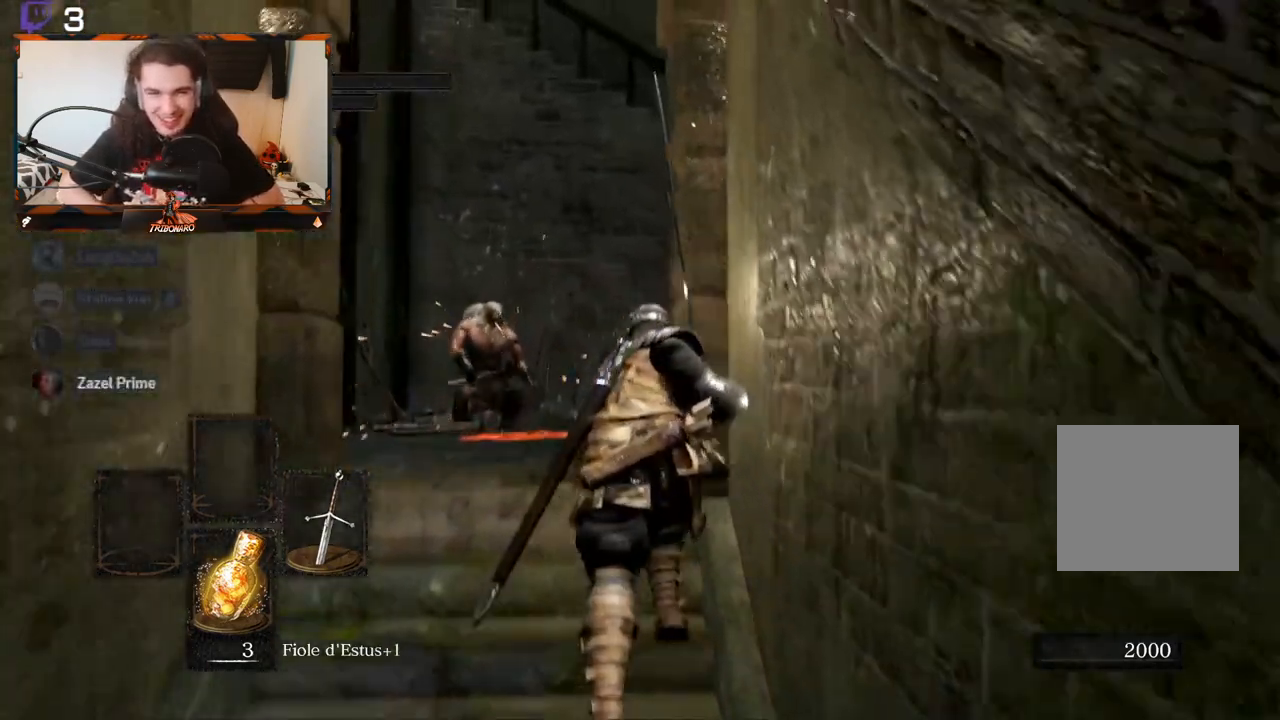
{"buttons": ["B"], "left_stick": "up", "right_stick": "right", "events": [[367, "right_stick", "right"]]}
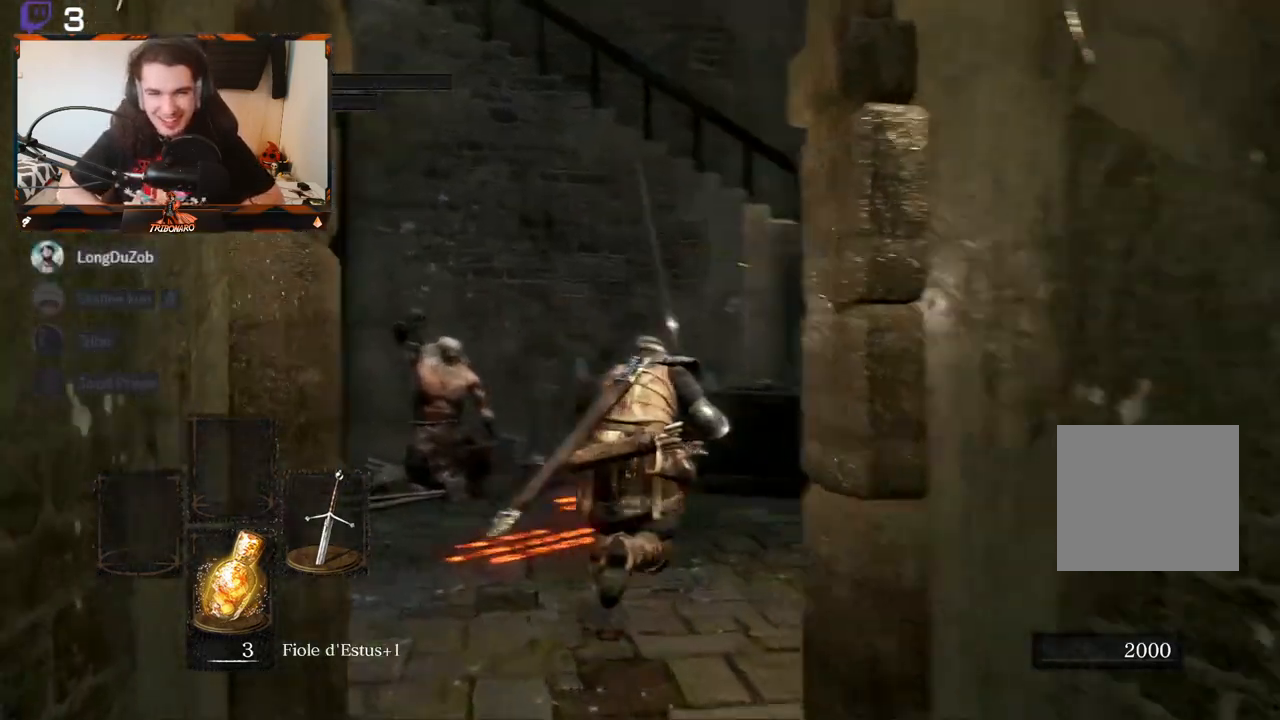
{"buttons": ["B"], "left_stick": "up", "right_stick": "center", "events": [[450, "right_stick", "center"]]}
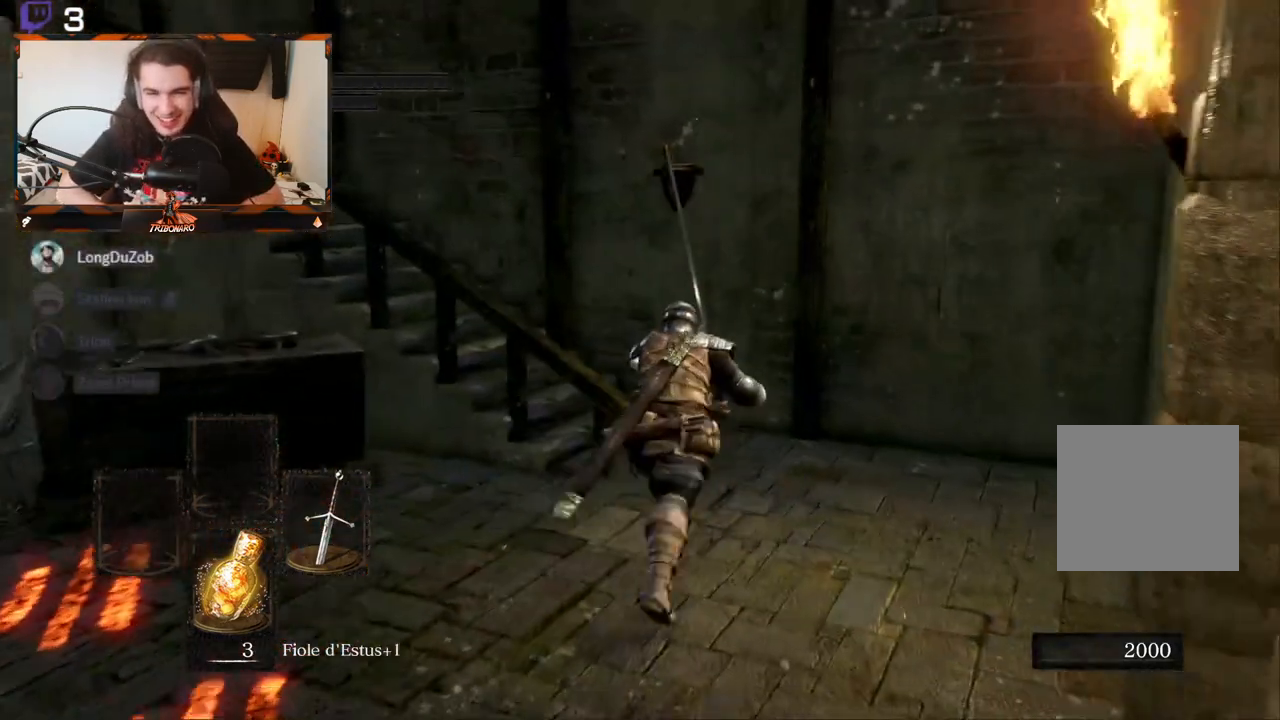
{"buttons": ["B"], "left_stick": "up", "right_stick": "left", "events": [[367, "right_stick", "left"]]}
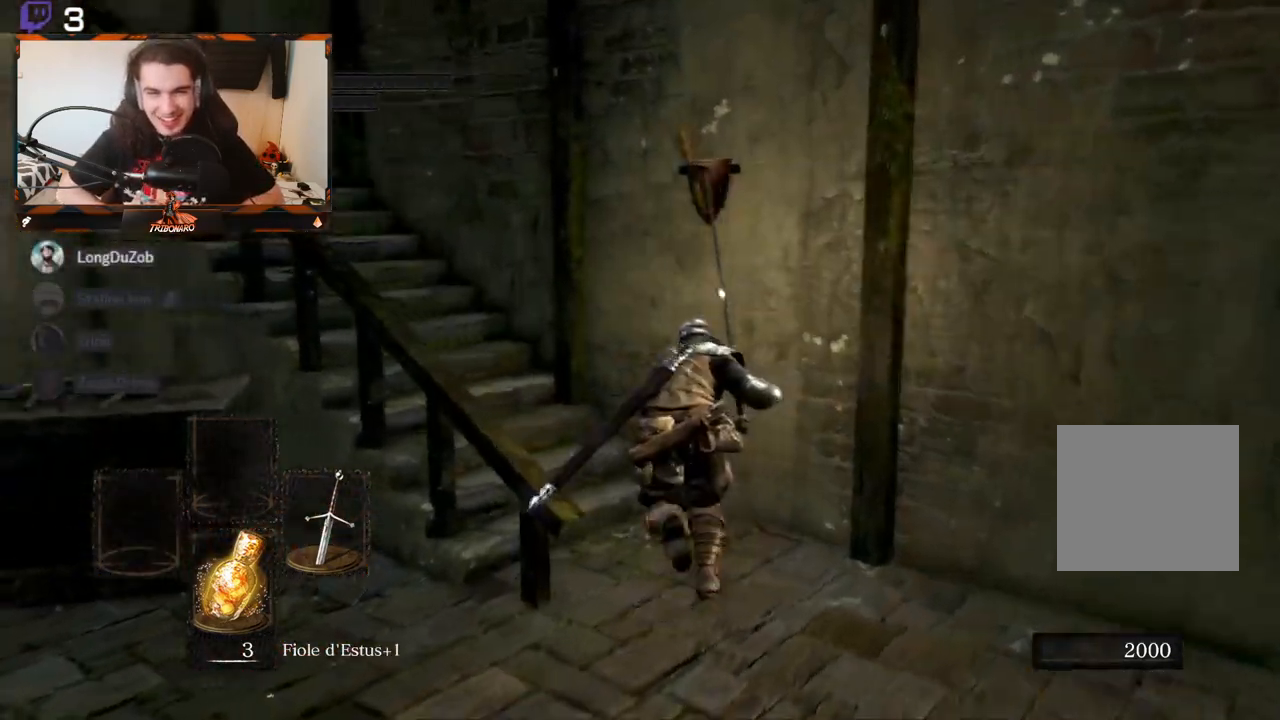
{"buttons": ["B"], "left_stick": "up", "right_stick": "center", "events": [[350, "right_stick", "center"]]}
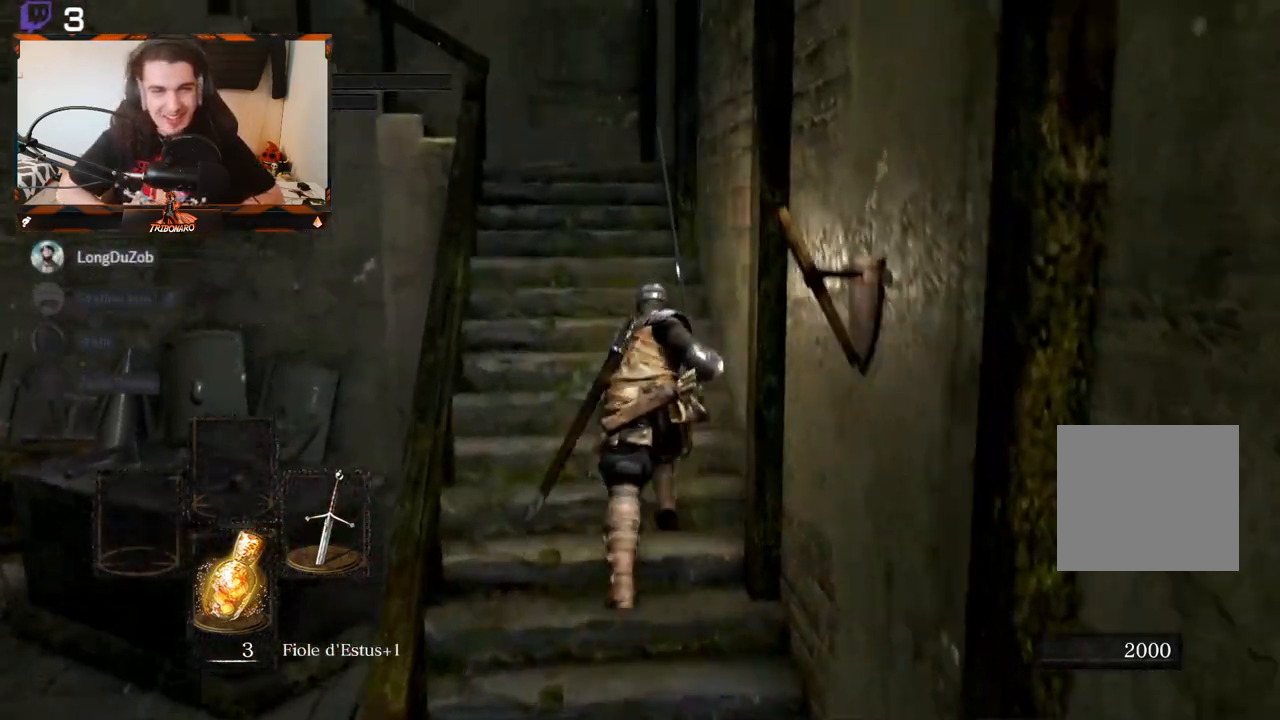
{"buttons": ["B"], "left_stick": "up", "right_stick": "left", "events": [[433, "right_stick", "left"]]}
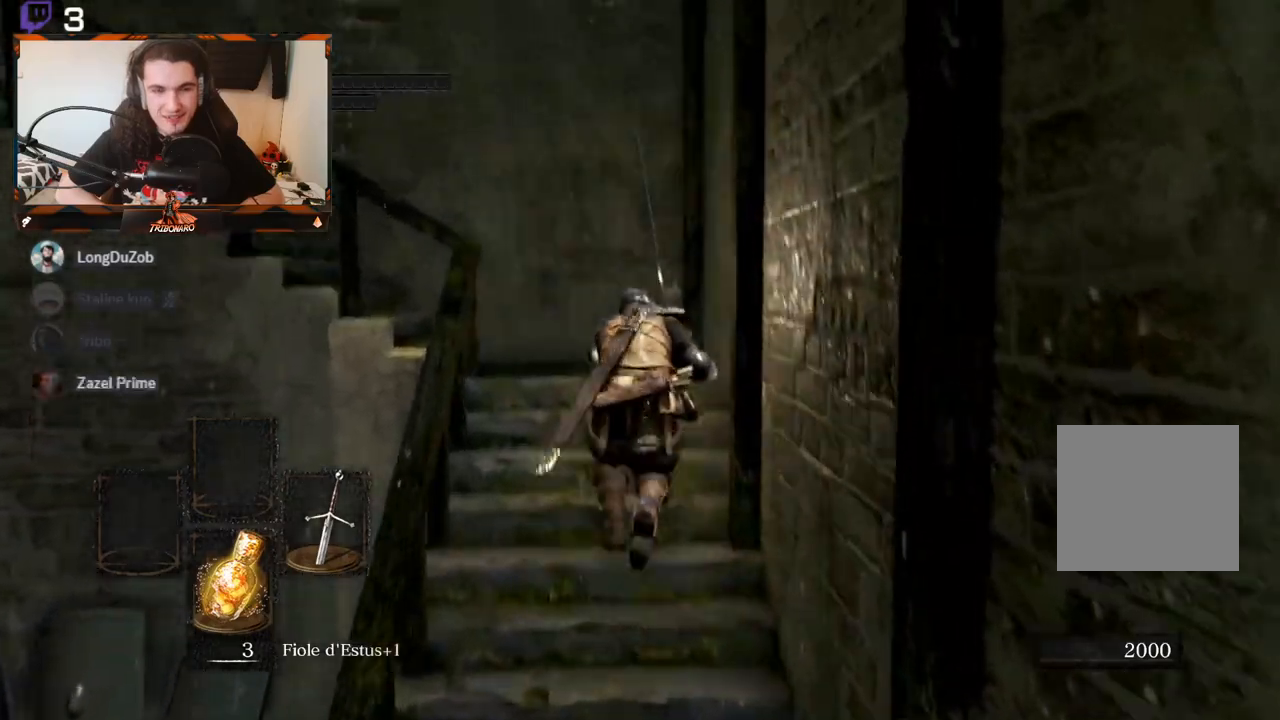
{"buttons": ["B"], "left_stick": "up", "right_stick": "left", "events": []}
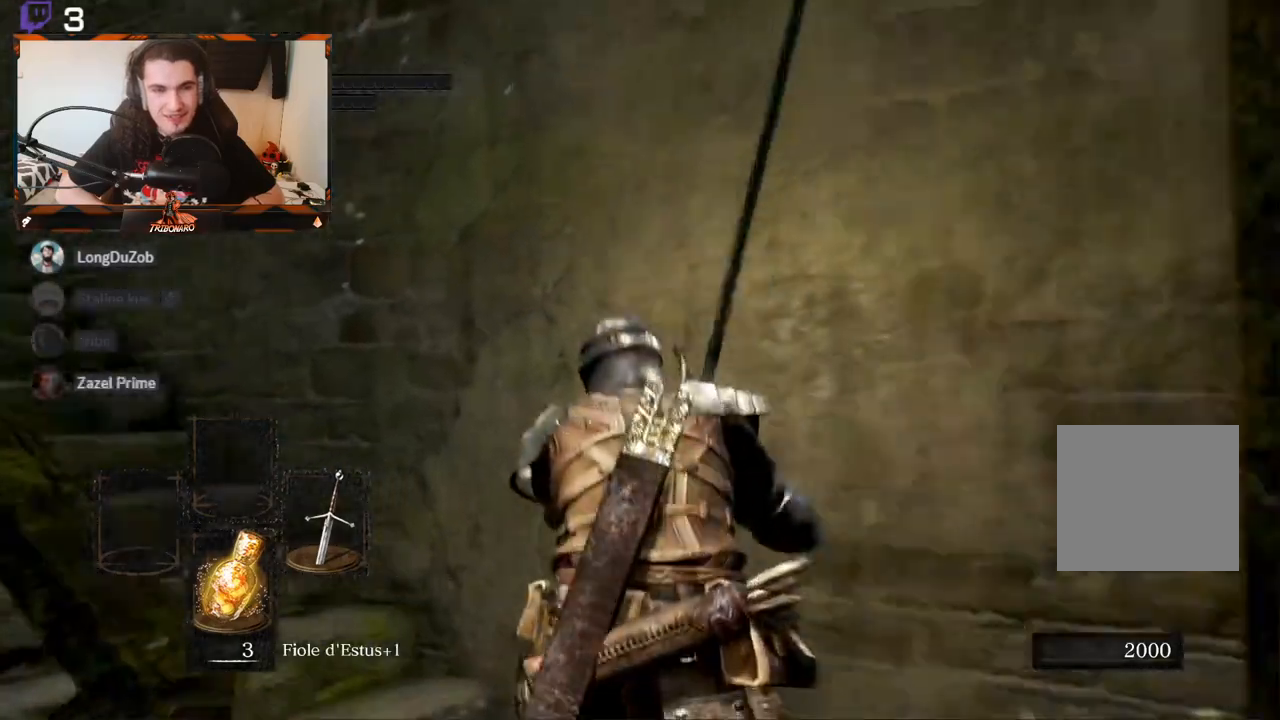
{"buttons": ["B"], "left_stick": "up", "right_stick": "center", "events": [[467, "right_stick", "center"]]}